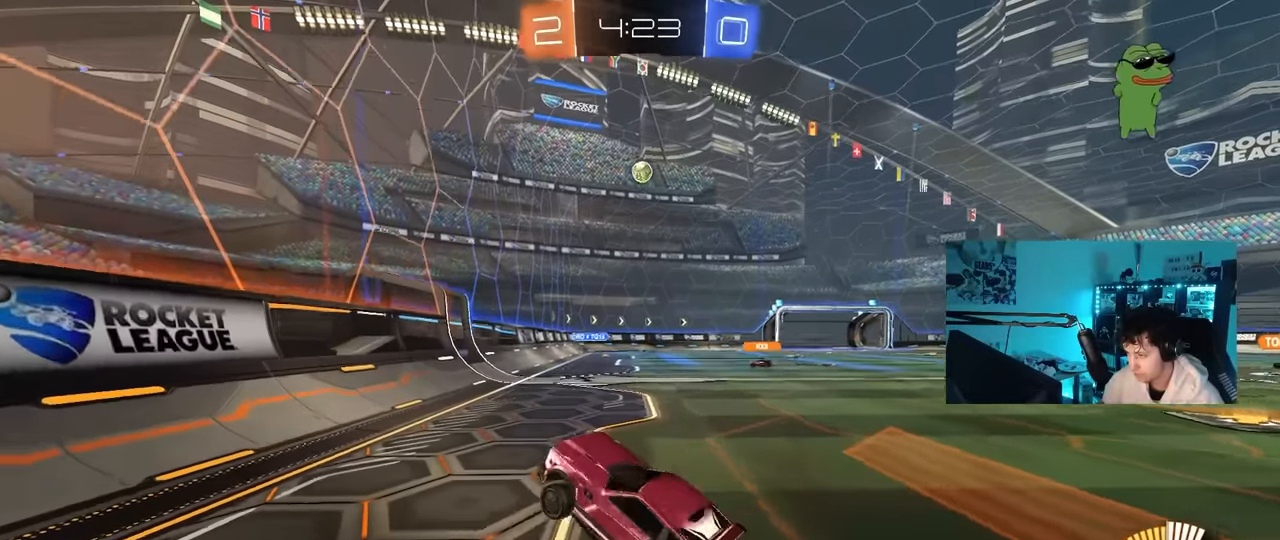
Gameplay with keyboard and mouse; each line is a JSON object with the keys and mouse buttons held at the frame after it. "events" lists presses ("down") and releases ("up") of "1", "2", "3", "4", "5", "a", "alt", "c", "caps_lock", "ctrl", "d", "e", "f", "g", "q", "r", "s", "shift", "space", "t", "tab", "v", "w", "x", "z", "mouse_left", "mouse_wheel" and "mouse_right" between this image and that frame as [ms after this image, input, new state], when the widget could be followed in between. "mouse_left", "mouse_wheel", "mouse_right" = the "left", "wheel", "right" buttons of the "mouse" list. No other keys are recorded. "wheel" means that the mouse wheel is clicked or scrolled. "mouse_move" is the direction in which the mouse moves at that frame (one of eight, or "still"), when it could be read.
{"keys": ["d", "w"], "mouse": [], "mouse_move": "still", "events": [[100, "mouse_right", "down"], [233, "mouse_right", "up"], [283, "d", "down"], [333, "shift", "down"], [467, "shift", "up"]]}
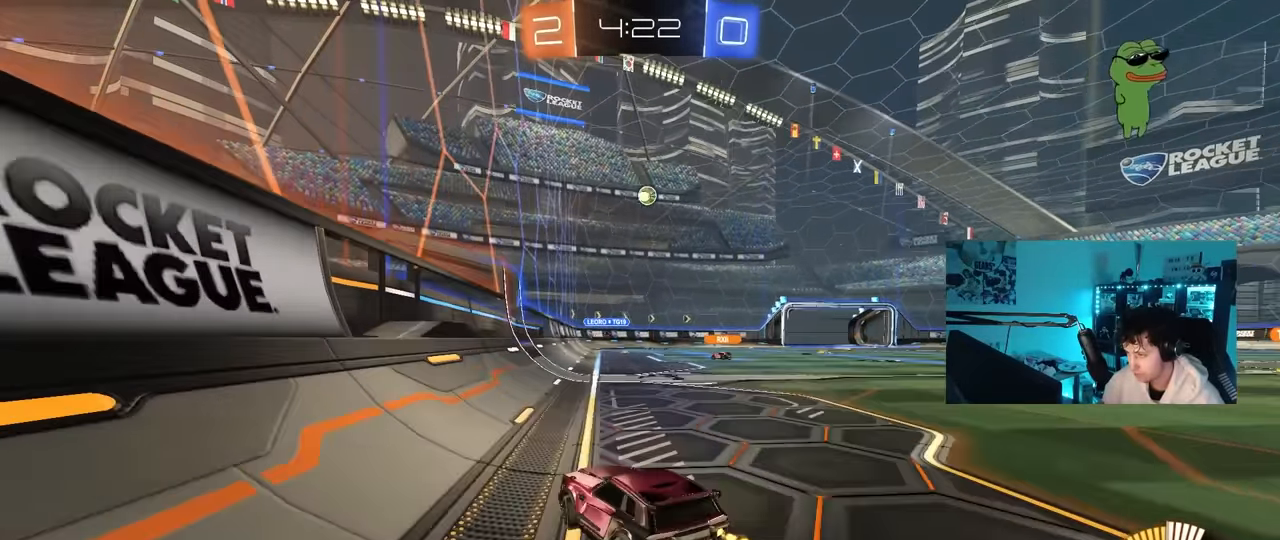
{"keys": ["w"], "mouse": [], "mouse_move": "still", "events": [[117, "w", "up"], [167, "d", "up"], [217, "w", "down"], [300, "a", "down"], [350, "a", "up"]]}
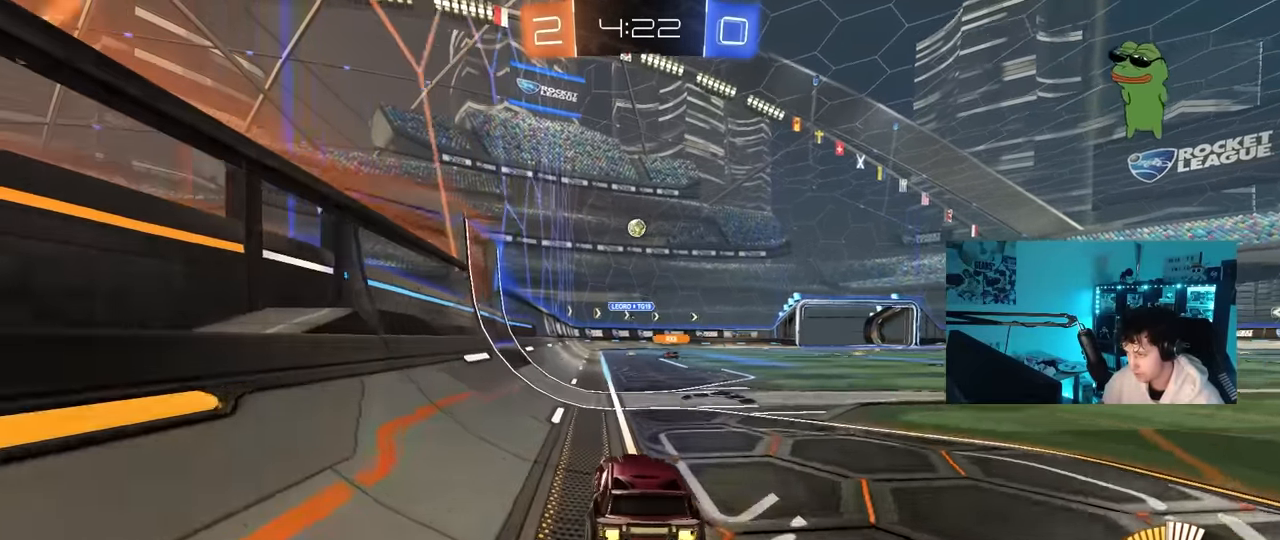
{"keys": ["w"], "mouse": [], "mouse_move": "still", "events": [[33, "w", "up"], [133, "s", "down"], [267, "d", "down"], [267, "s", "up"], [417, "d", "up"], [417, "w", "down"]]}
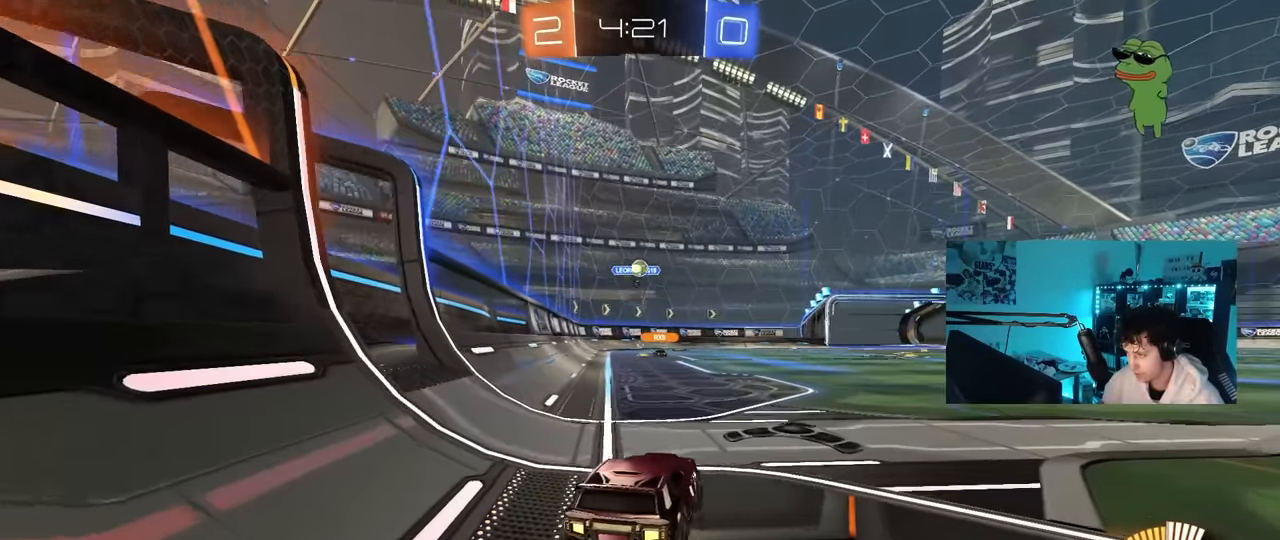
{"keys": ["d", "shift", "w"], "mouse": [], "mouse_move": "down-left", "events": [[233, "d", "down"], [283, "mouse_left", "down"], [483, "mouse_left", "up"], [483, "shift", "down"]]}
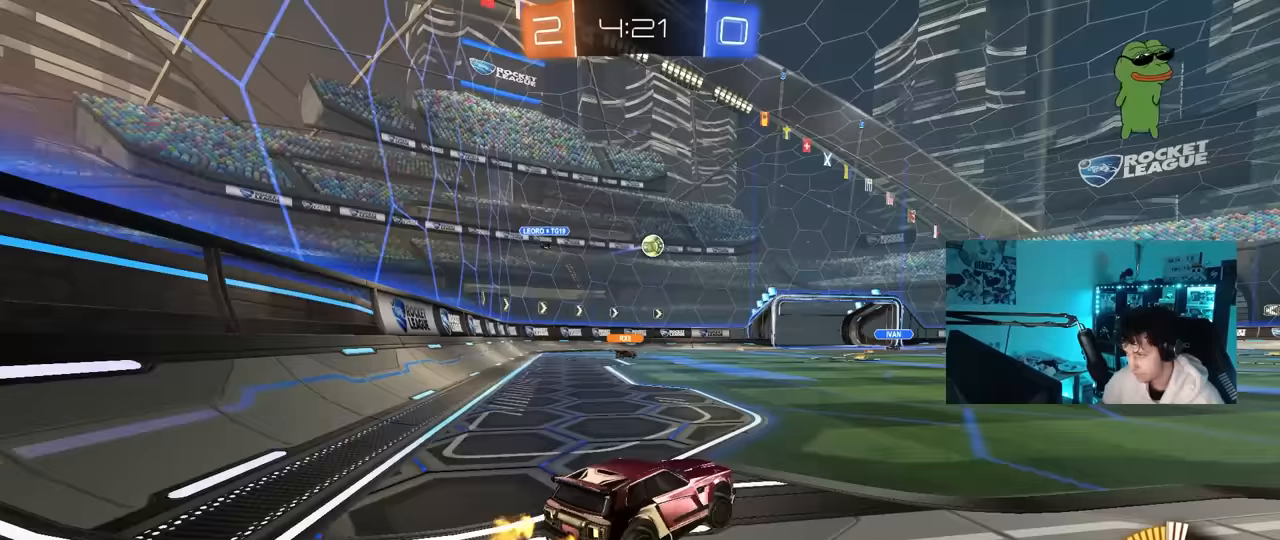
{"keys": ["w"], "mouse": [], "mouse_move": "still", "events": [[67, "shift", "up"], [400, "d", "up"]]}
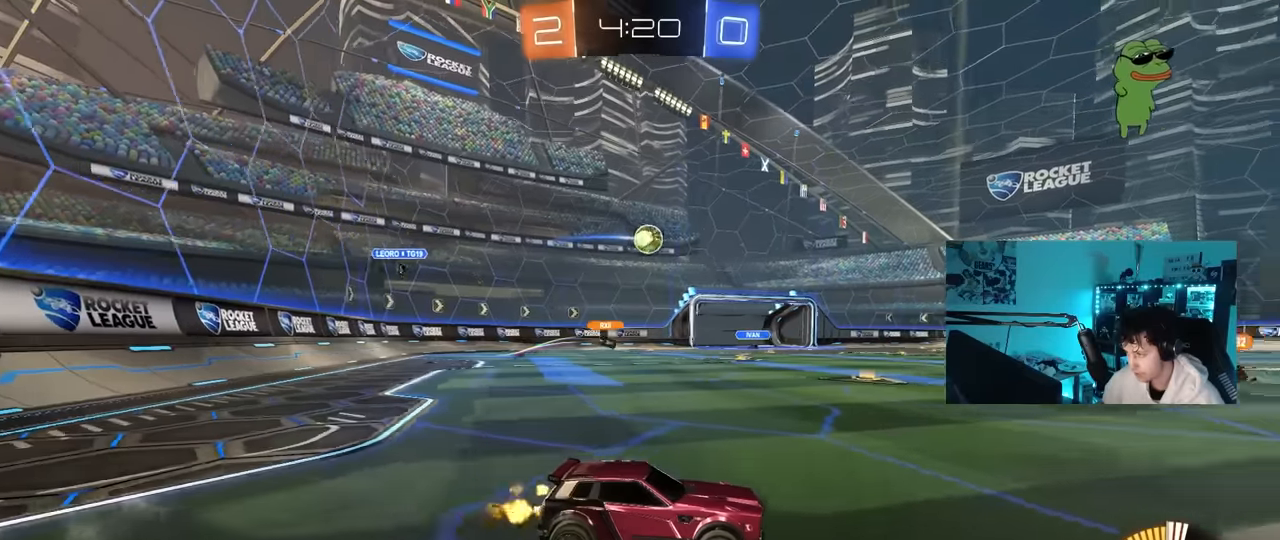
{"keys": ["w"], "mouse": ["left"], "mouse_move": "still", "events": [[267, "a", "down"], [417, "a", "up"], [417, "mouse_left", "down"]]}
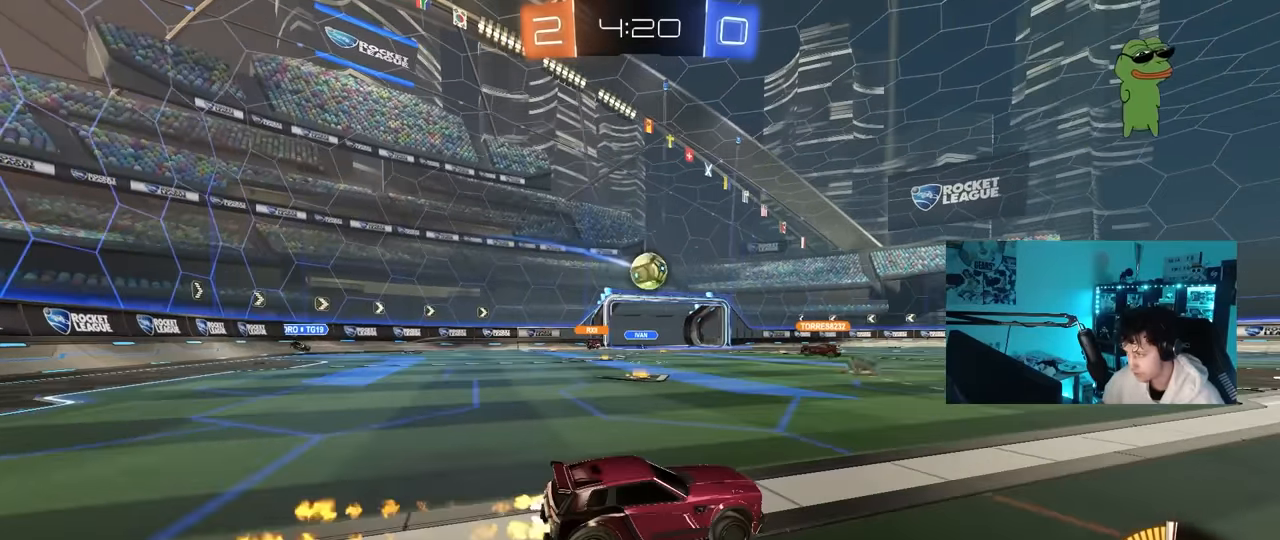
{"keys": ["w"], "mouse": [], "mouse_move": "still", "events": [[50, "mouse_left", "up"]]}
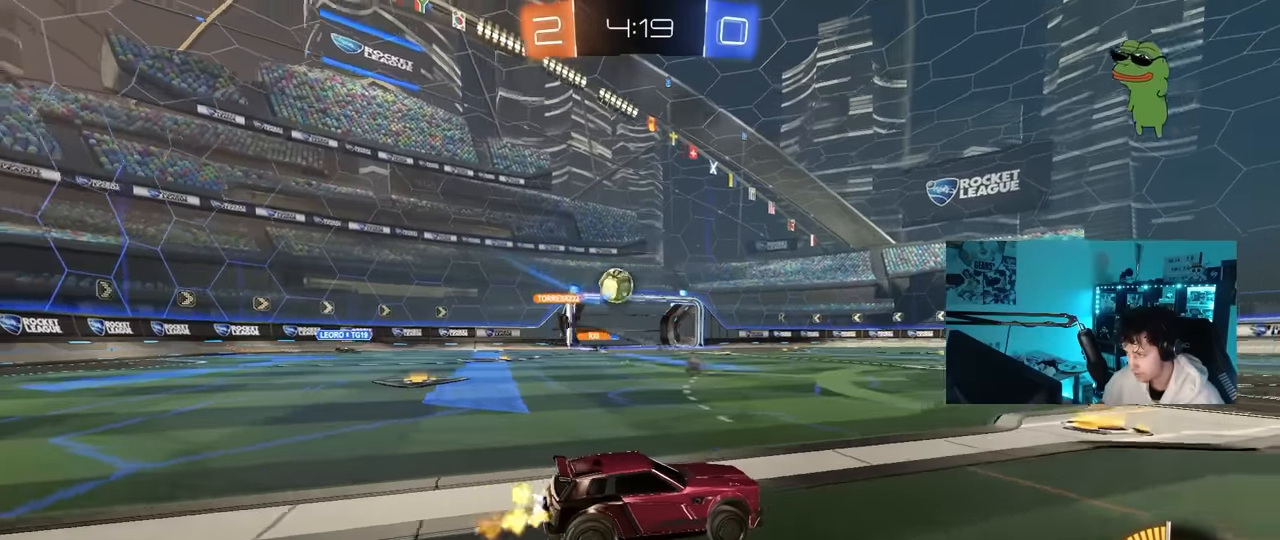
{"keys": ["w"], "mouse": ["left"], "mouse_move": "still", "events": [[167, "a", "down"], [217, "mouse_left", "down"], [450, "a", "up"]]}
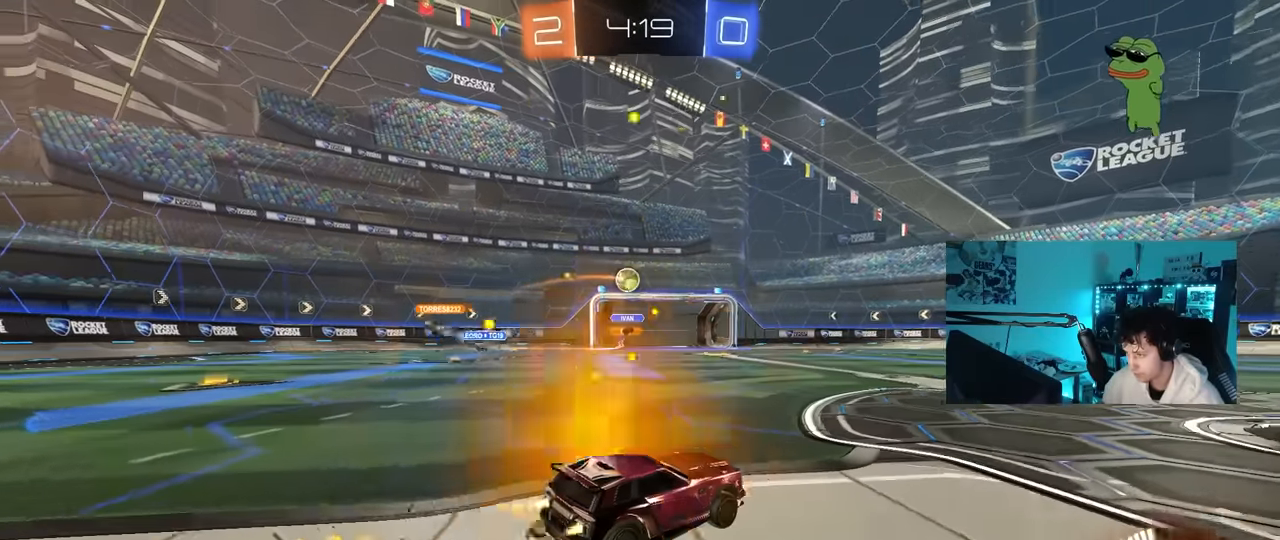
{"keys": ["w"], "mouse": [], "mouse_move": "still", "events": [[133, "d", "down"], [183, "mouse_left", "up"], [267, "d", "up"]]}
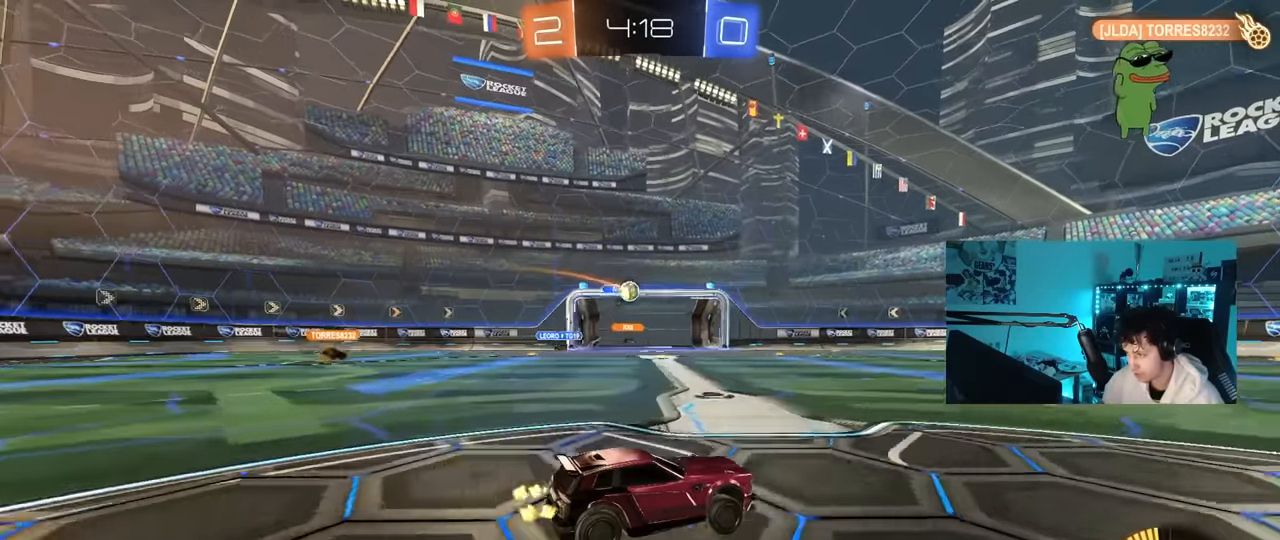
{"keys": ["w"], "mouse": ["left"], "mouse_move": "still", "events": [[100, "mouse_left", "down"], [150, "a", "down"], [233, "a", "up"], [233, "d", "down"], [433, "d", "up"]]}
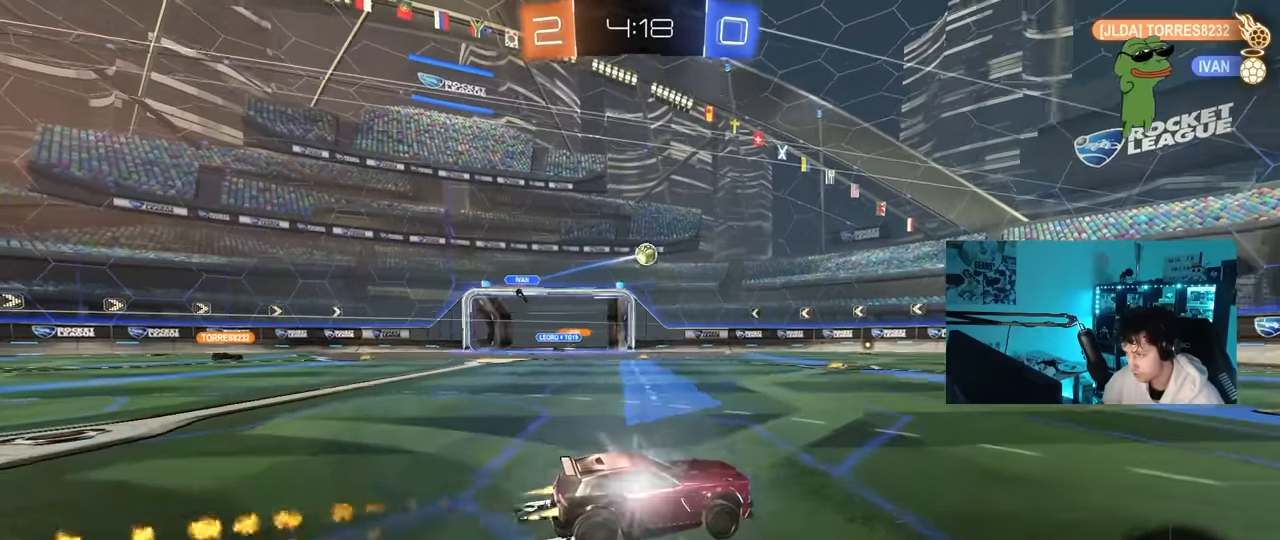
{"keys": ["w"], "mouse": [], "mouse_move": "still", "events": [[117, "mouse_left", "up"], [250, "a", "down"], [250, "shift", "down"], [300, "a", "up"], [300, "shift", "up"], [400, "a", "down"], [450, "a", "up"]]}
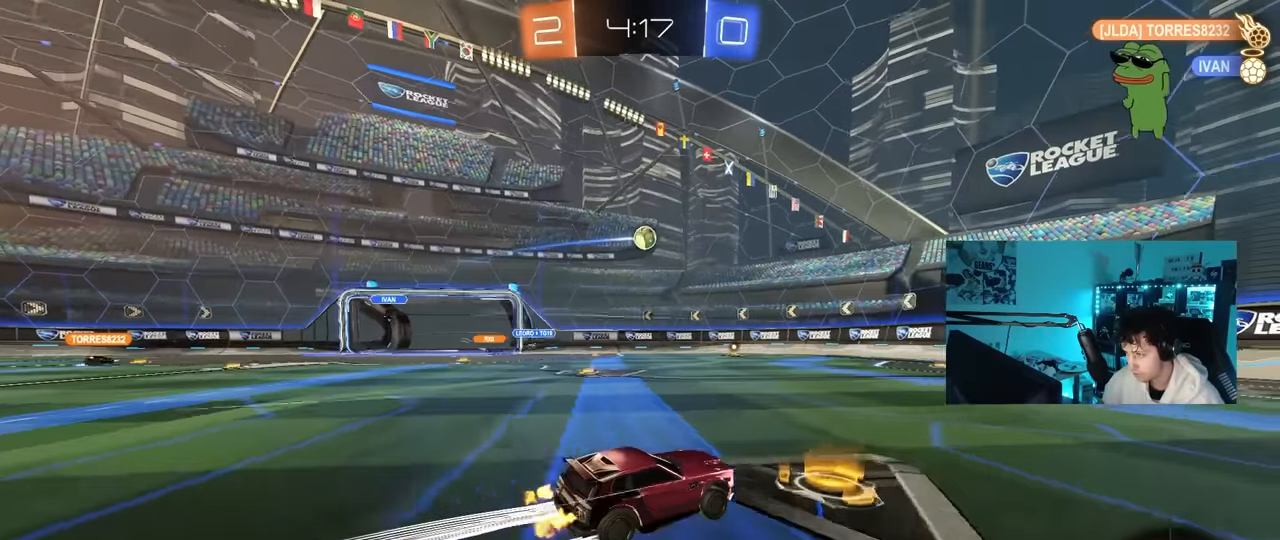
{"keys": ["d"], "mouse": [], "mouse_move": "still", "events": [[133, "a", "down"], [217, "w", "up"], [267, "s", "down"], [317, "d", "down"], [367, "a", "up"], [417, "s", "up"]]}
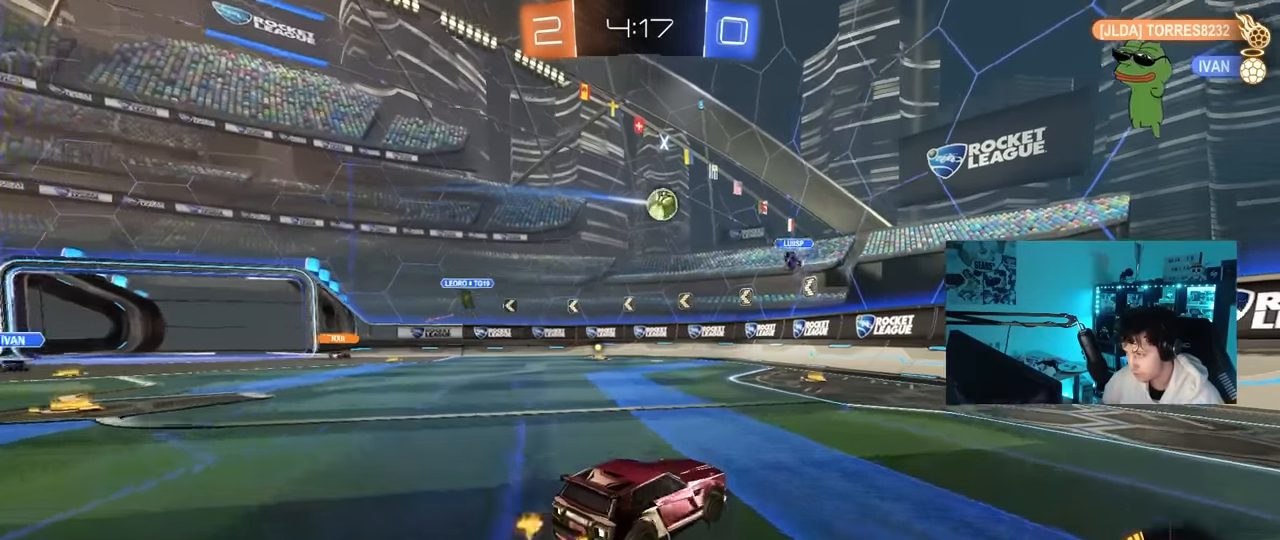
{"keys": ["a", "shift", "w"], "mouse": [], "mouse_move": "still", "events": [[100, "w", "down"], [233, "a", "down"], [283, "a", "up"], [283, "d", "up"], [433, "a", "down"], [483, "shift", "down"]]}
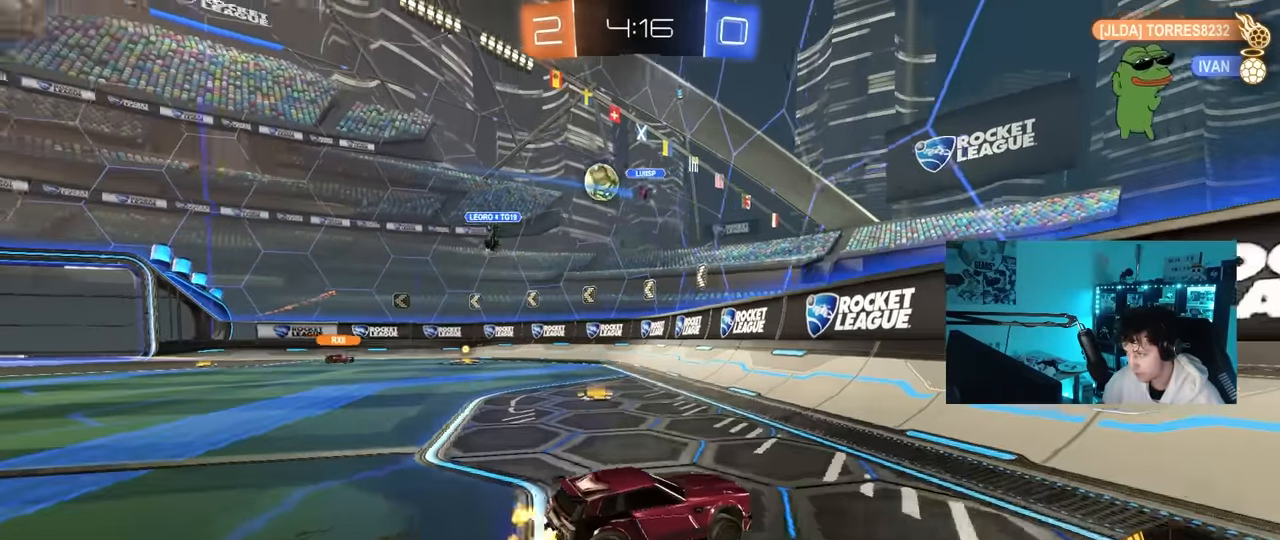
{"keys": ["a", "shift", "w"], "mouse": [], "mouse_move": "still", "events": [[167, "shift", "up"], [483, "shift", "down"]]}
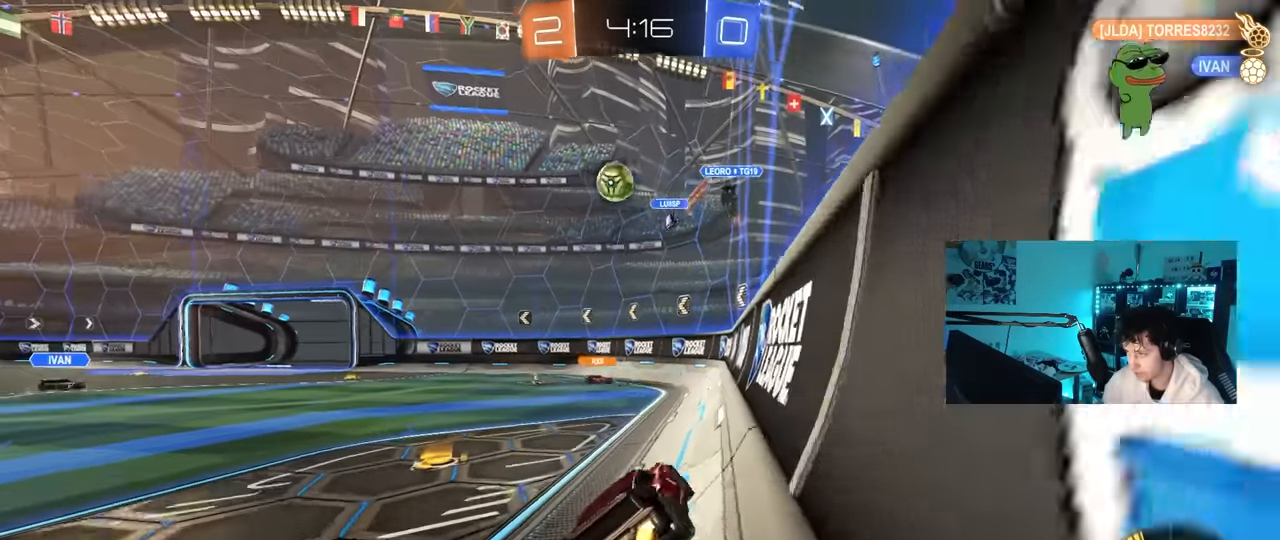
{"keys": ["d", "w"], "mouse": ["left"], "mouse_move": "down-left", "events": [[33, "shift", "up"], [317, "a", "up"], [367, "d", "down"], [367, "mouse_left", "down"]]}
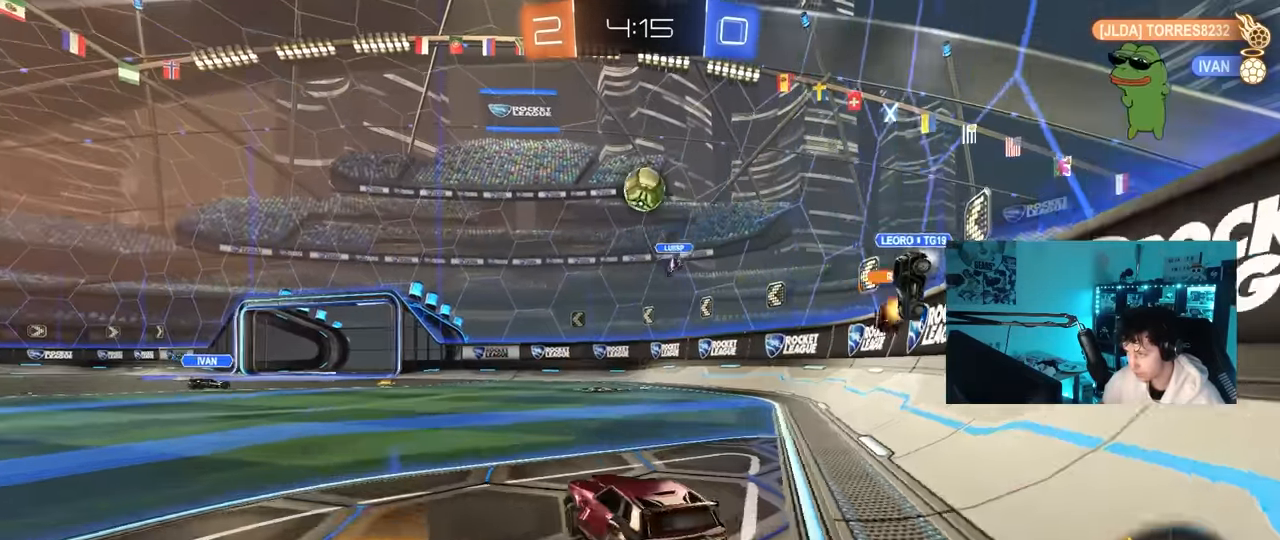
{"keys": ["w"], "mouse": ["left"], "mouse_move": "still", "events": [[100, "d", "up"], [333, "d", "down"], [383, "d", "up"]]}
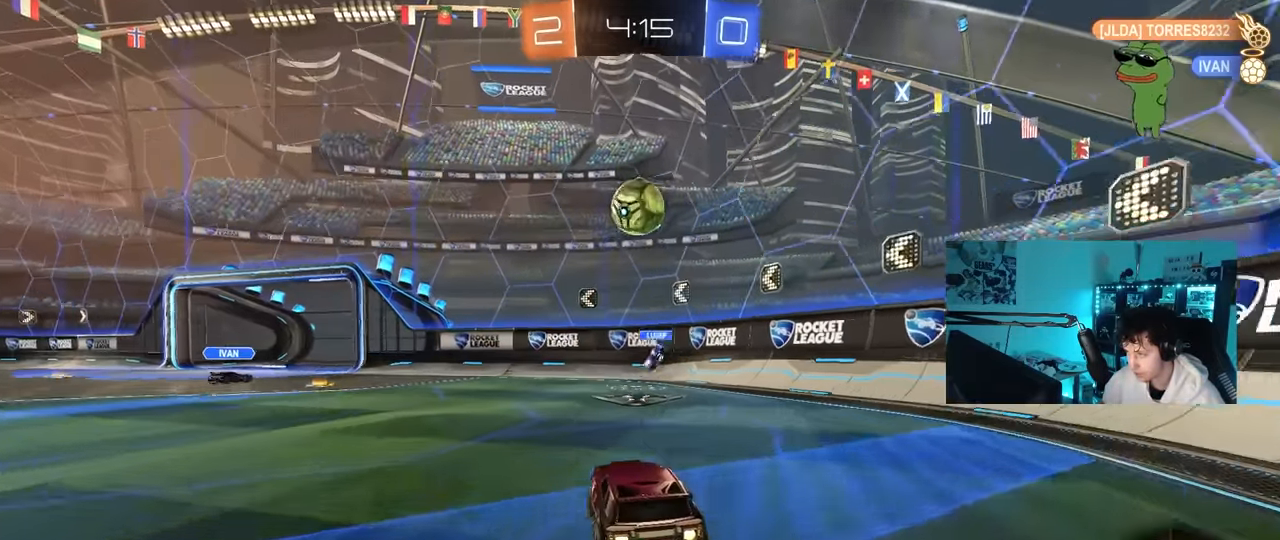
{"keys": ["a", "w"], "mouse": [], "mouse_move": "up-right", "events": [[117, "w", "up"], [167, "mouse_right", "down"], [250, "a", "down"], [250, "mouse_right", "up"], [300, "a", "up"], [450, "a", "down"], [450, "mouse_left", "up"], [450, "w", "down"]]}
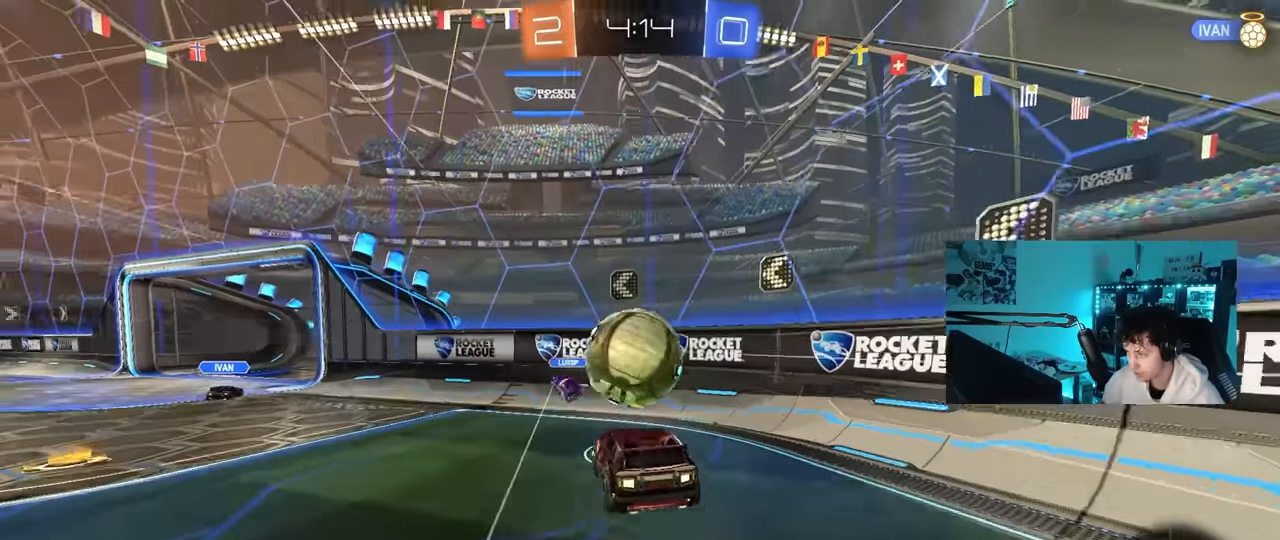
{"keys": ["a", "w"], "mouse": [], "mouse_move": "still", "events": [[83, "shift", "down"], [83, "w", "up"], [133, "mouse_left", "down"], [233, "s", "down"], [317, "shift", "up"], [367, "mouse_left", "up"], [367, "s", "up"], [500, "w", "down"]]}
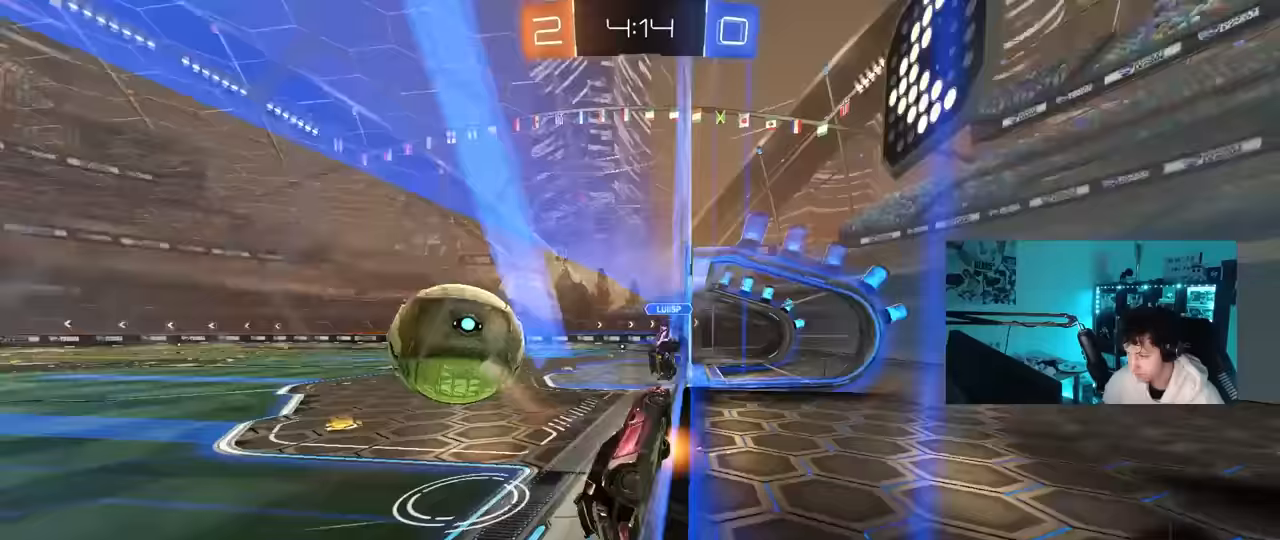
{"keys": ["d", "s", "shift"], "mouse": ["left", "right"], "mouse_move": "down-left", "events": [[333, "a", "up"], [333, "mouse_left", "down"], [383, "d", "down"], [383, "mouse_right", "down"], [383, "w", "up"], [433, "s", "down"], [467, "shift", "down"]]}
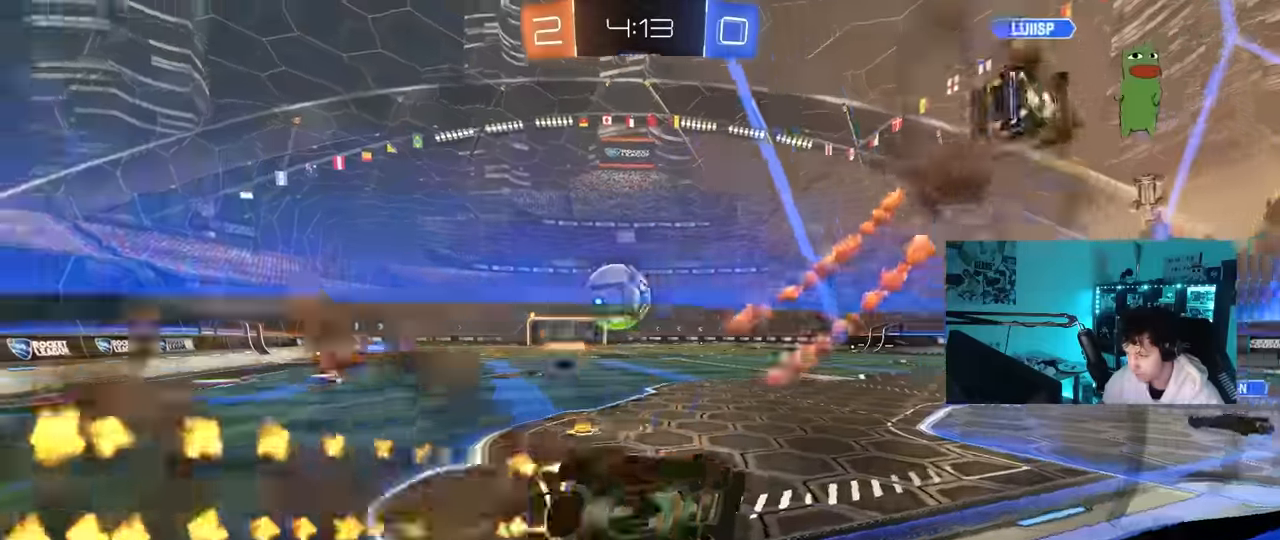
{"keys": ["w"], "mouse": [], "mouse_move": "still", "events": [[67, "mouse_right", "up"], [117, "mouse_left", "up"], [167, "s", "up"], [167, "shift", "up"], [217, "d", "up"], [250, "w", "down"], [300, "mouse_right", "down"], [450, "mouse_right", "up"]]}
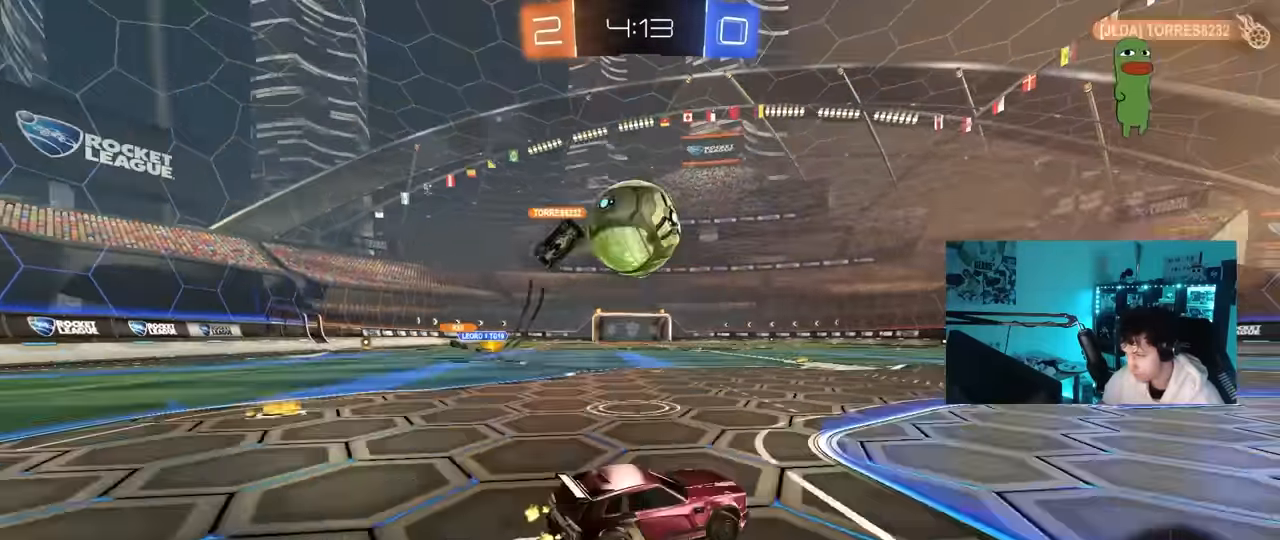
{"keys": ["w"], "mouse": [], "mouse_move": "still", "events": [[133, "a", "down"], [183, "a", "up"]]}
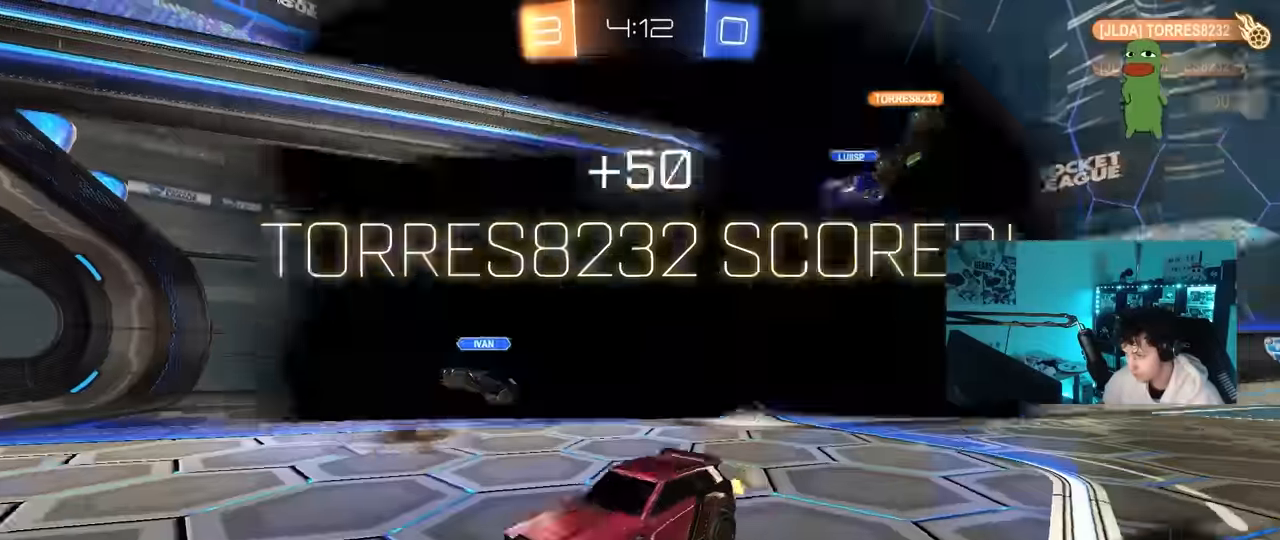
{"keys": ["a", "shift"], "mouse": ["right"], "mouse_move": "up-left", "events": [[233, "mouse_right", "down"], [233, "w", "up"], [283, "a", "down"], [283, "shift", "down"], [283, "w", "down"], [333, "mouse_right", "up"], [383, "mouse_right", "down"], [483, "w", "up"]]}
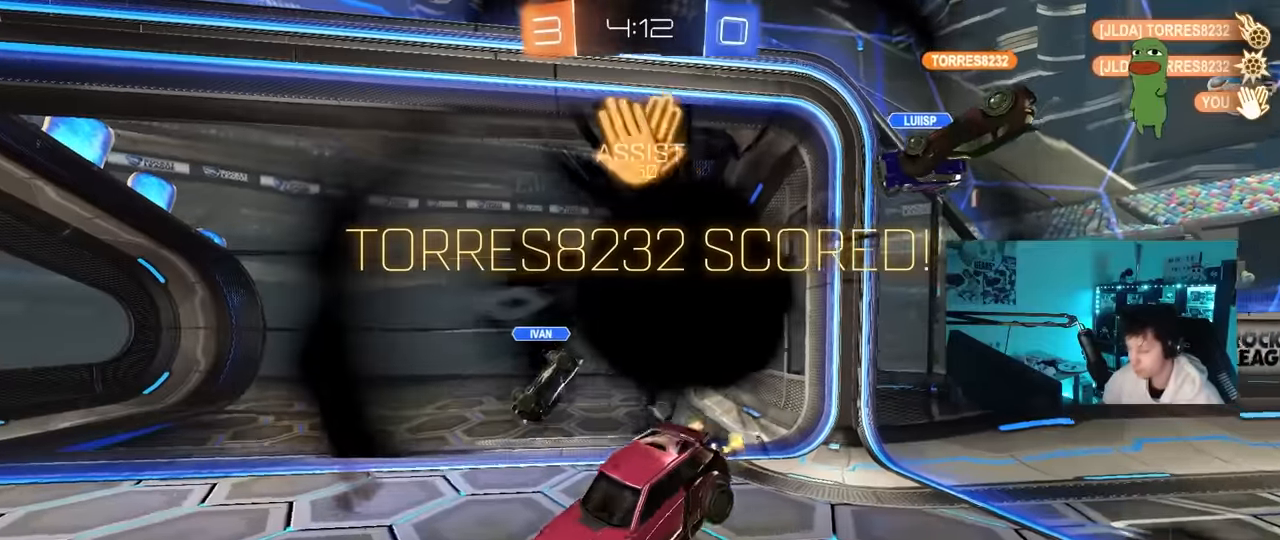
{"keys": ["s", "tab"], "mouse": ["left"], "mouse_move": "still", "events": [[17, "s", "down"], [117, "mouse_left", "down"], [117, "mouse_right", "up"], [167, "space", "down"], [300, "shift", "up"], [300, "space", "up"], [350, "a", "up"], [350, "s", "up"], [400, "s", "down"], [450, "tab", "down"]]}
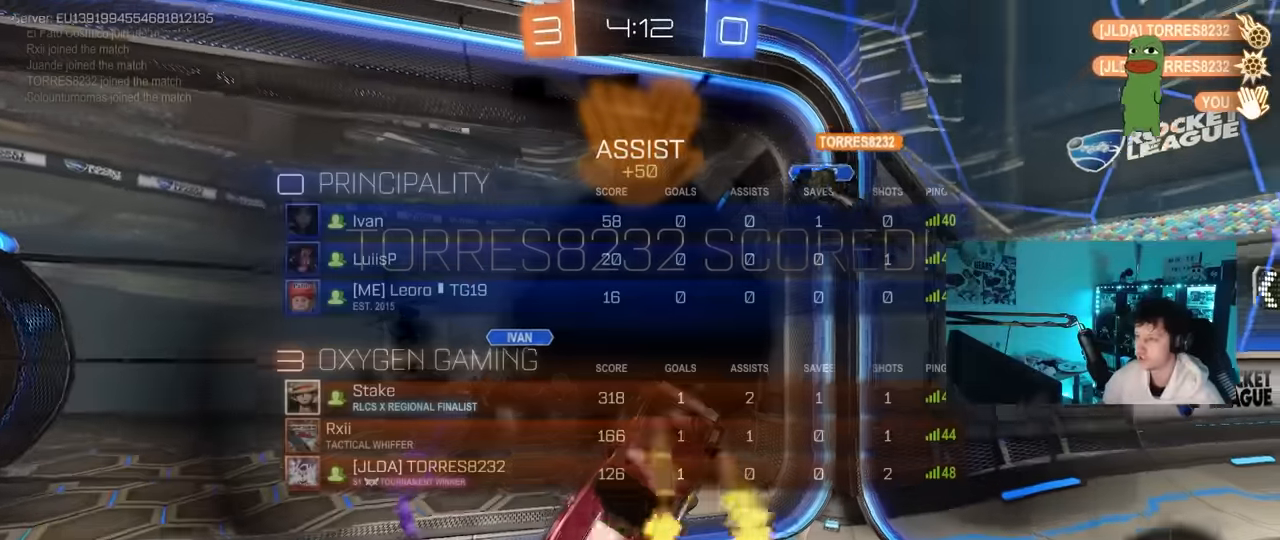
{"keys": [], "mouse": ["left"], "mouse_move": "still", "events": [[133, "s", "up"], [467, "tab", "up"]]}
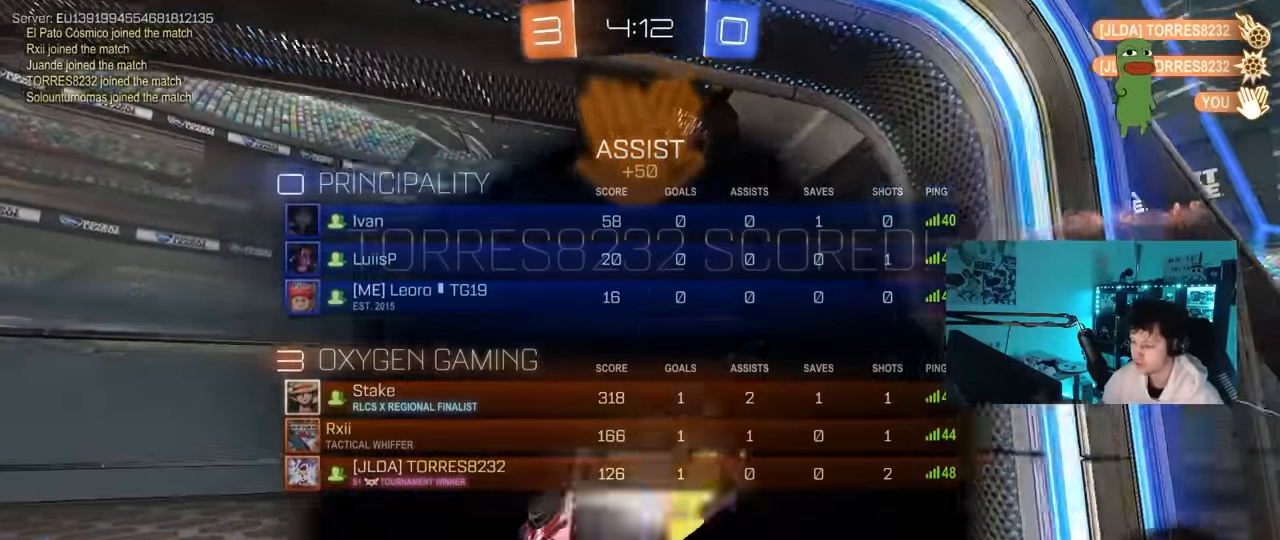
{"keys": ["space", "tab"], "mouse": [], "mouse_move": "still", "events": [[100, "mouse_left", "up"], [200, "tab", "down"], [383, "space", "down"]]}
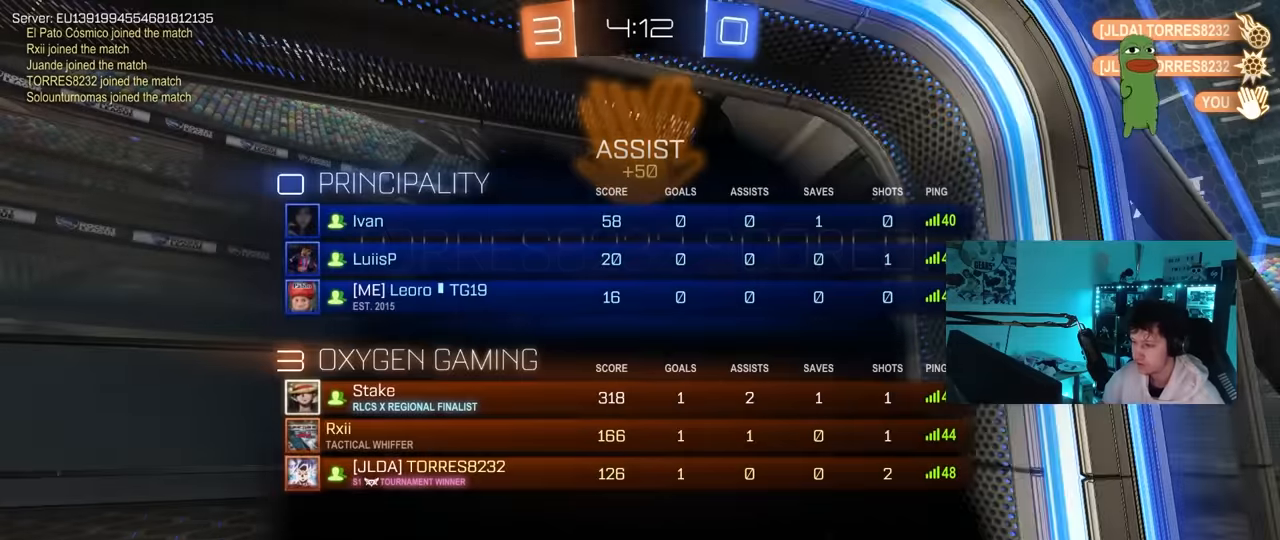
{"keys": [], "mouse": ["right"], "mouse_move": "still", "events": [[67, "space", "up"], [217, "mouse_right", "down"], [250, "tab", "up"], [350, "mouse_right", "up"], [400, "mouse_right", "down"]]}
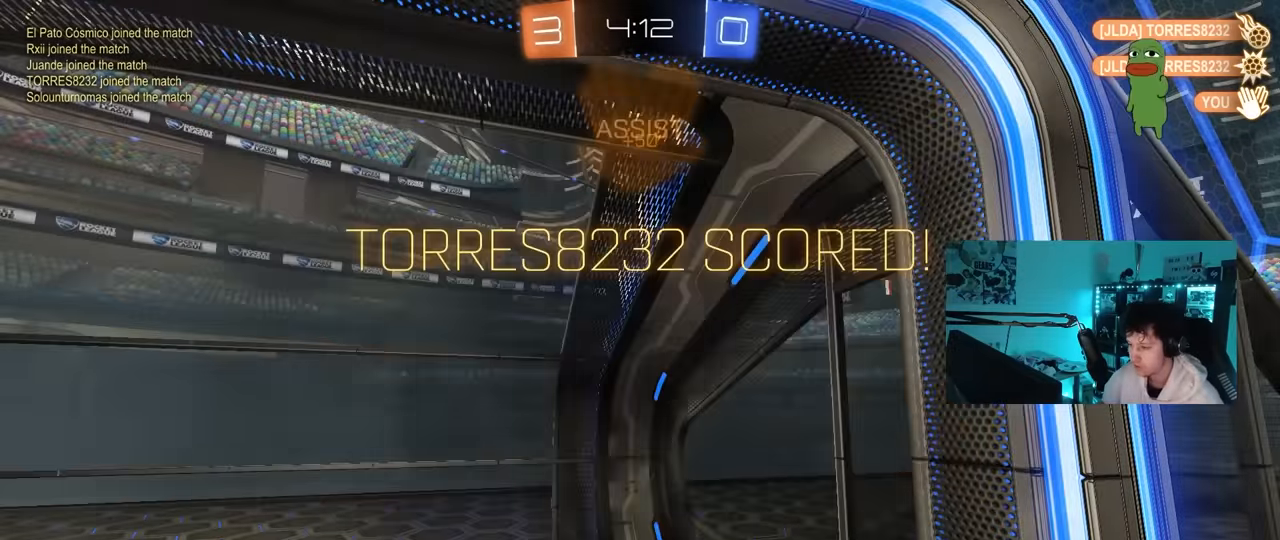
{"keys": ["tab"], "mouse": ["right"], "mouse_move": "still", "events": [[33, "mouse_right", "up"], [133, "mouse_right", "down"], [267, "mouse_right", "up"], [367, "mouse_right", "down"], [417, "tab", "down"]]}
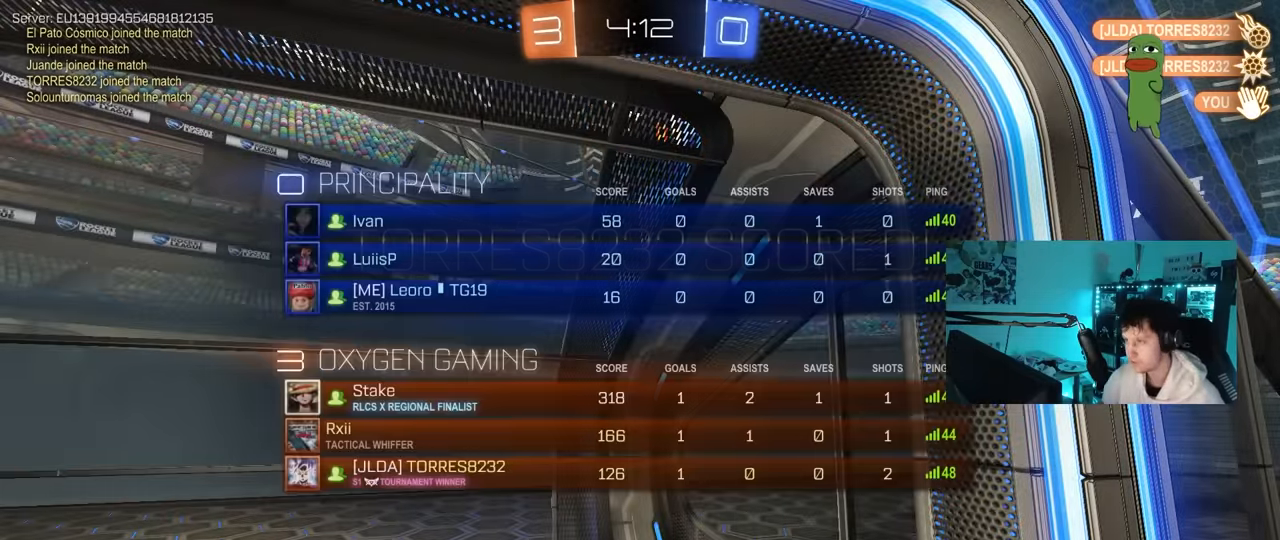
{"keys": [], "mouse": [], "mouse_move": "still", "events": [[50, "mouse_right", "up"], [100, "mouse_right", "down"], [283, "mouse_right", "up"], [283, "tab", "up"]]}
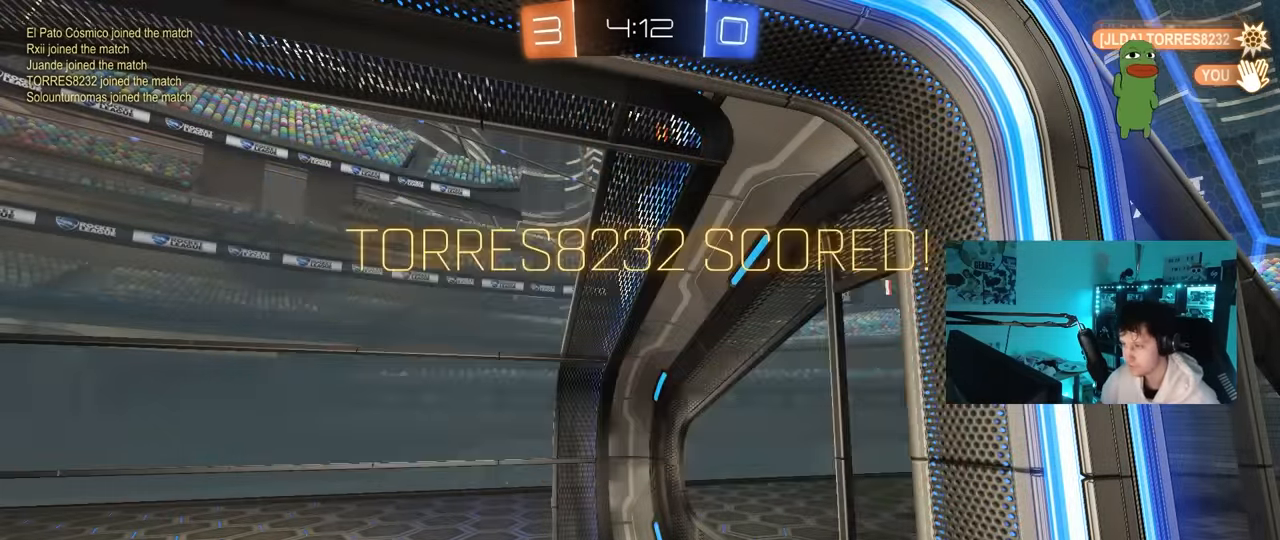
{"keys": [], "mouse": [], "mouse_move": "still", "events": [[250, "mouse_right", "down"], [450, "mouse_right", "up"]]}
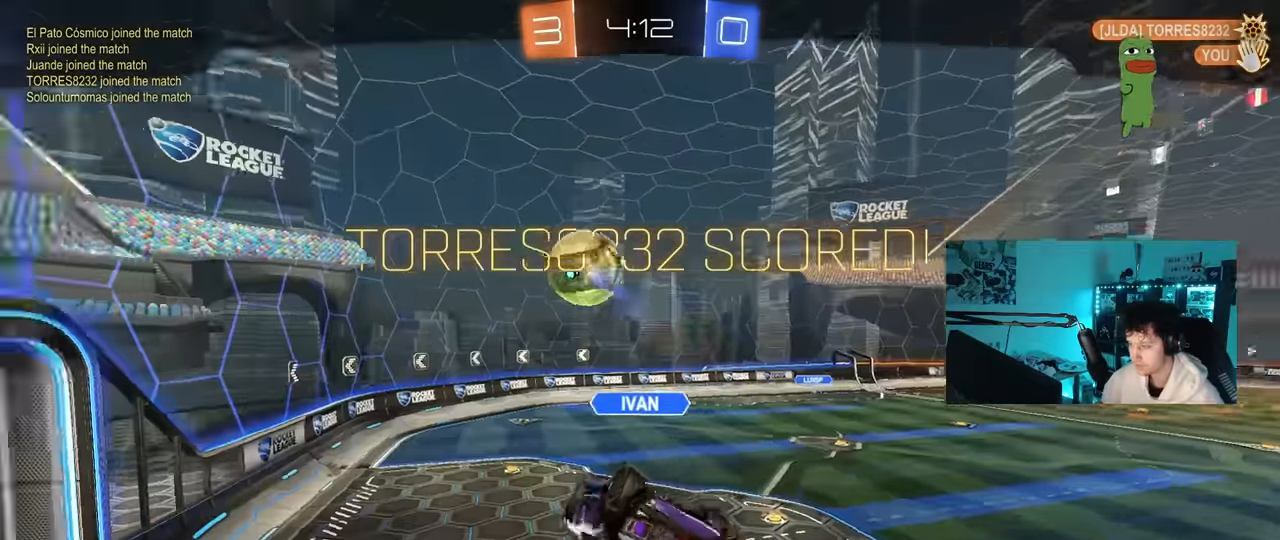
{"keys": [], "mouse": ["right"], "mouse_move": "still", "events": [[317, "mouse_right", "down"]]}
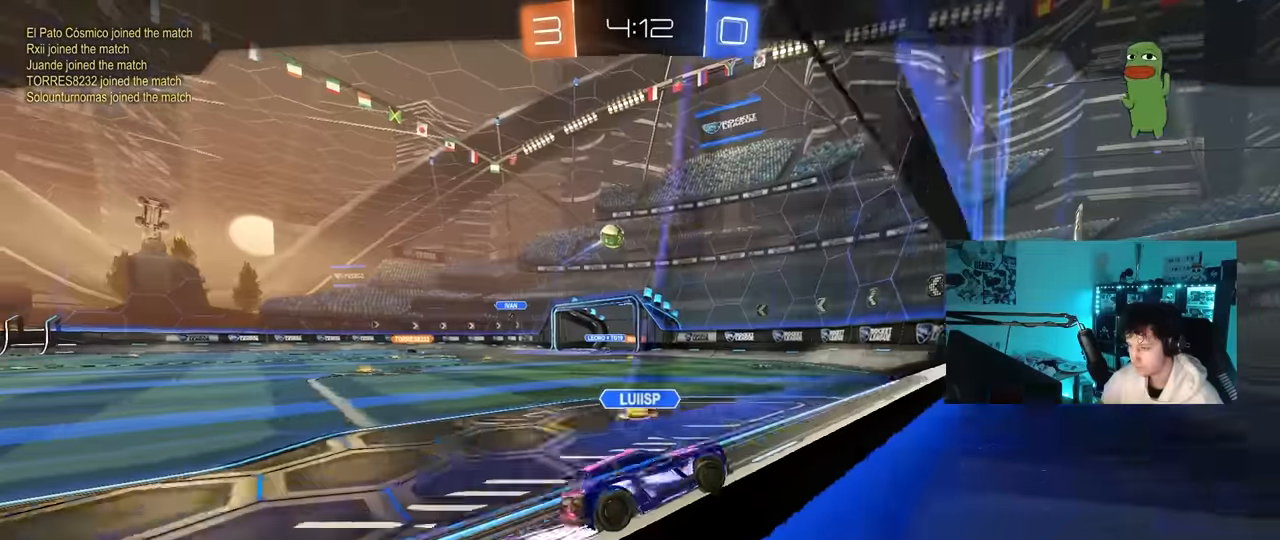
{"keys": [], "mouse": [], "mouse_move": "still", "events": [[50, "mouse_right", "up"]]}